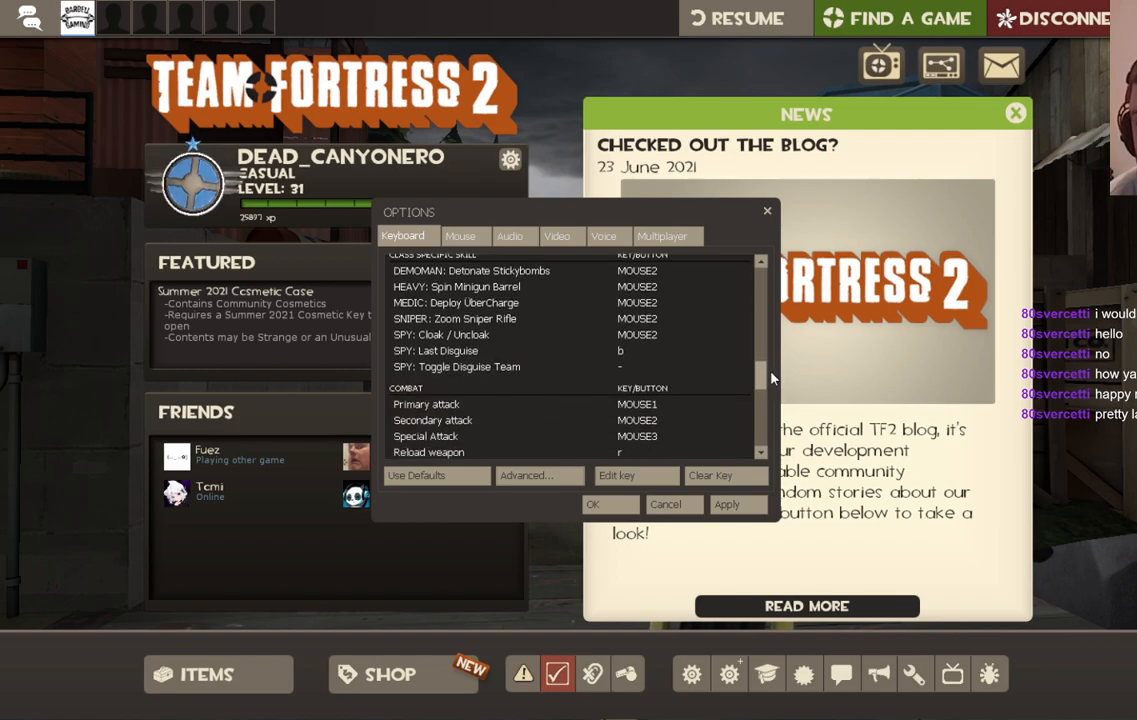
Gameplay with a controller (PlayStation layout); each line is a JSON object with the inputs held at the frame after it. "events" lists button and stick changes between this image and that frame as [ms after this image, input, new state], when the widget could be followed in between.
{"buttons": ["R2"], "left_stick": "center", "right_stick": "center", "events": []}
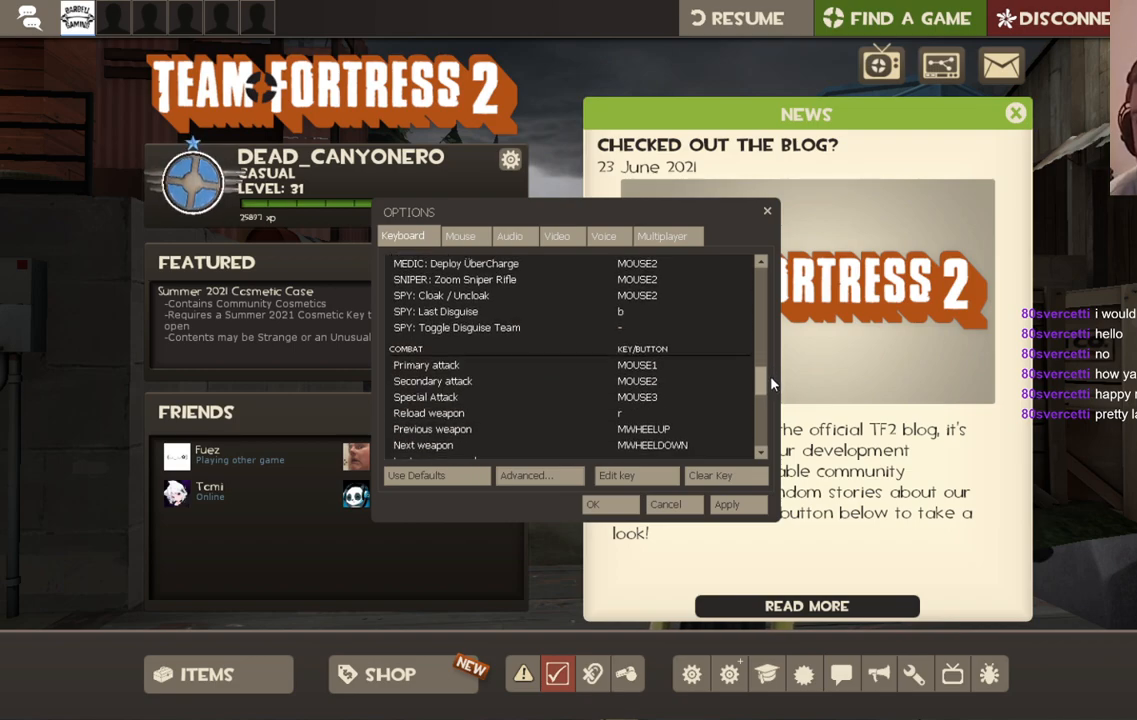
{"buttons": ["R2"], "left_stick": "center", "right_stick": "center", "events": []}
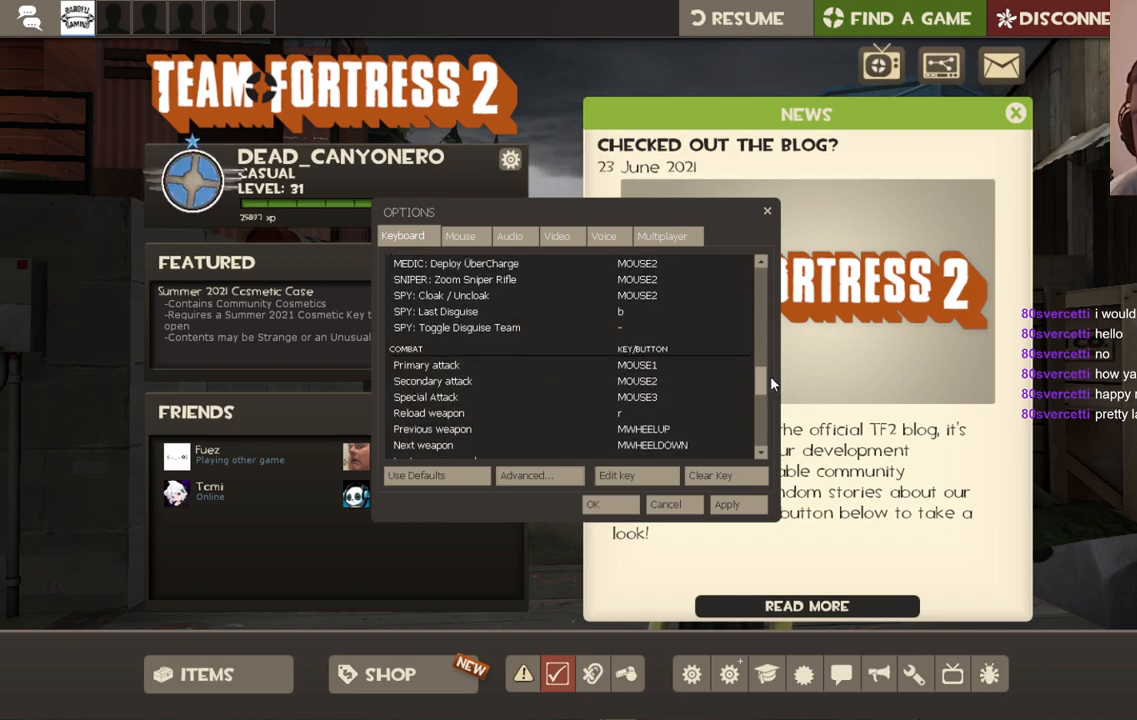
{"buttons": ["R2"], "left_stick": "center", "right_stick": "center", "events": []}
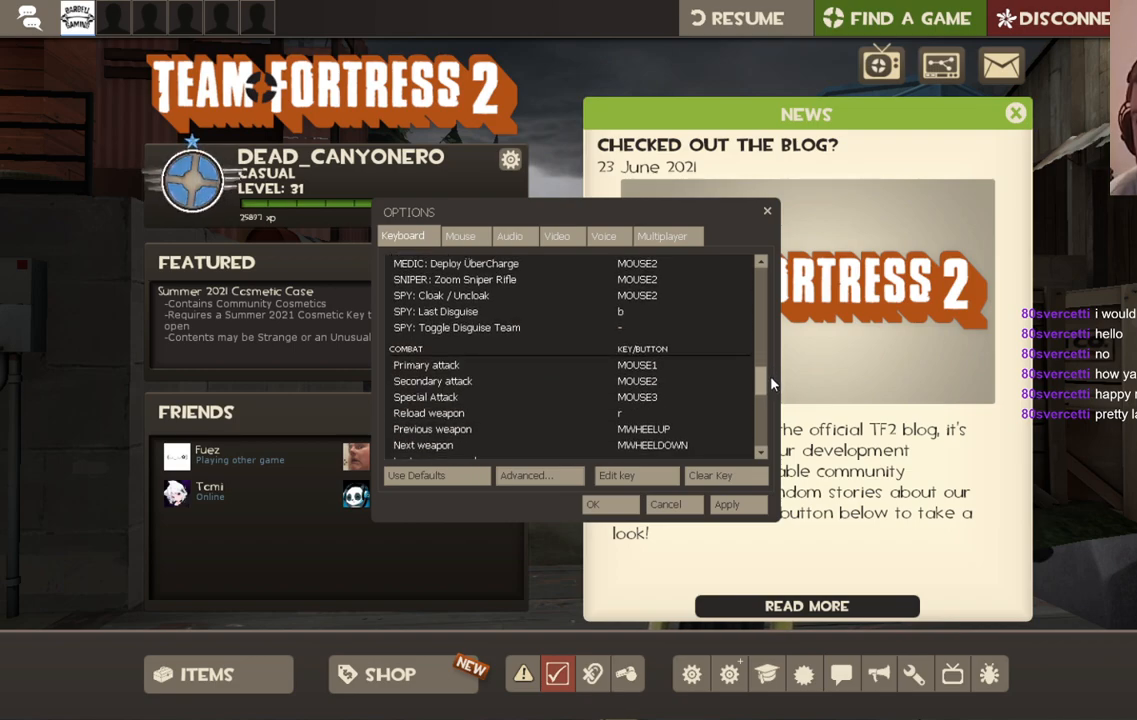
{"buttons": ["R2"], "left_stick": "center", "right_stick": "center", "events": []}
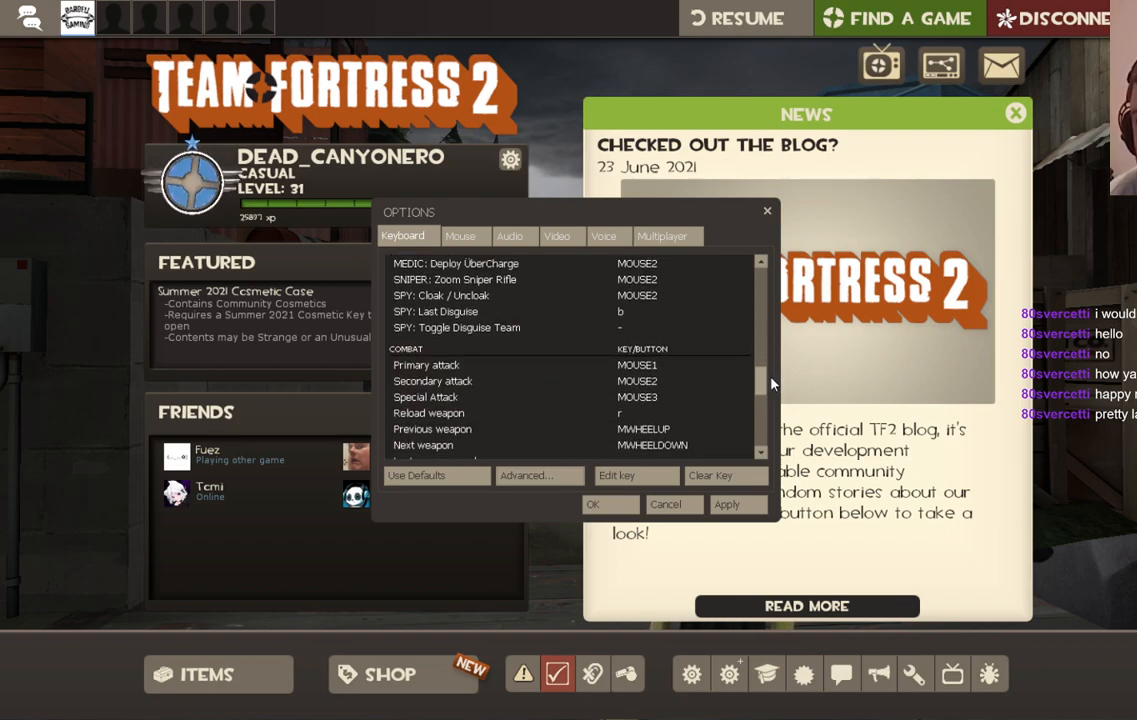
{"buttons": ["R2"], "left_stick": "center", "right_stick": "center", "events": []}
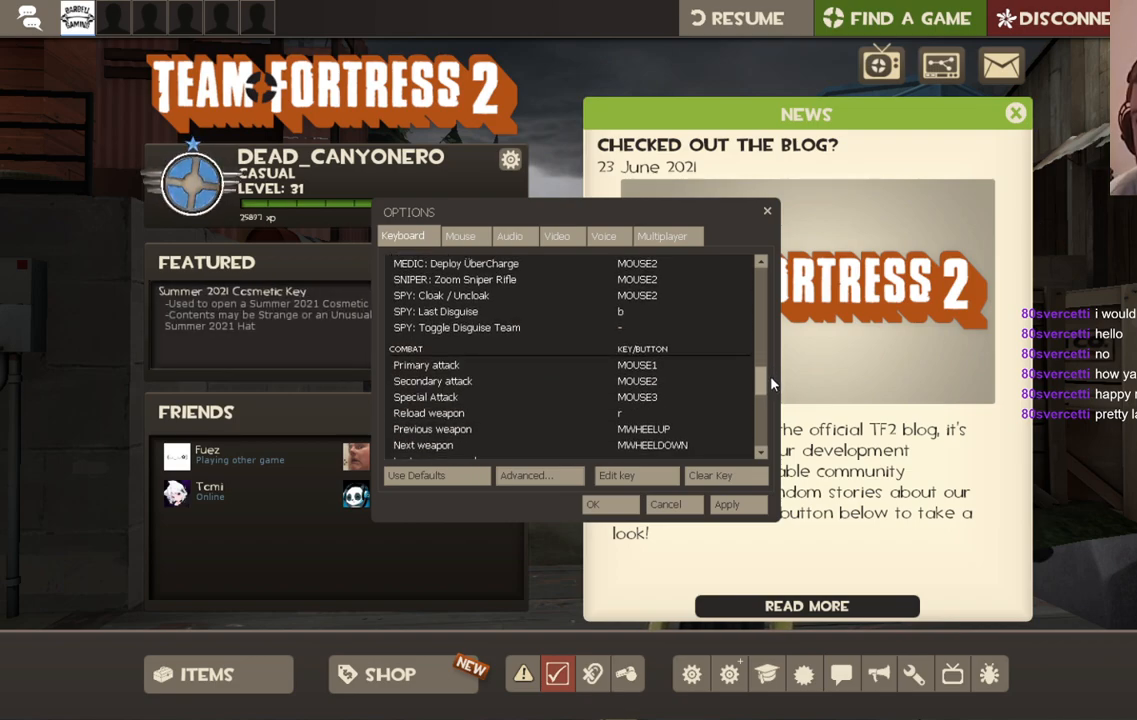
{"buttons": ["R2"], "left_stick": "center", "right_stick": "center", "events": []}
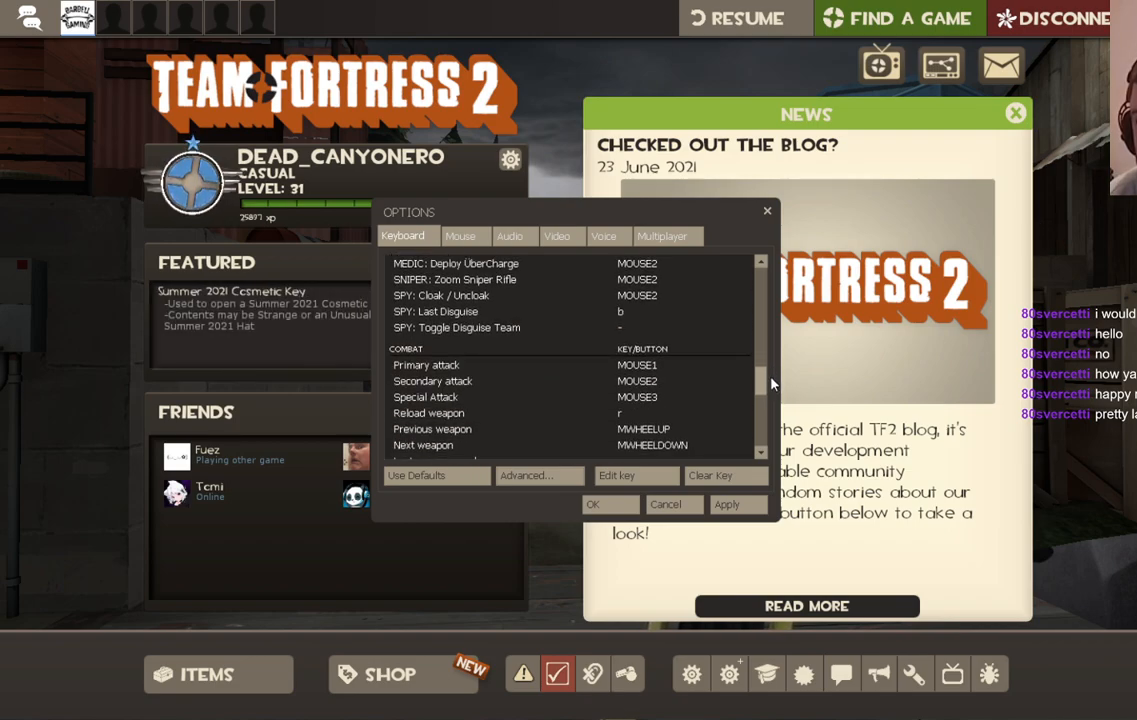
{"buttons": ["R2"], "left_stick": "center", "right_stick": "center", "events": []}
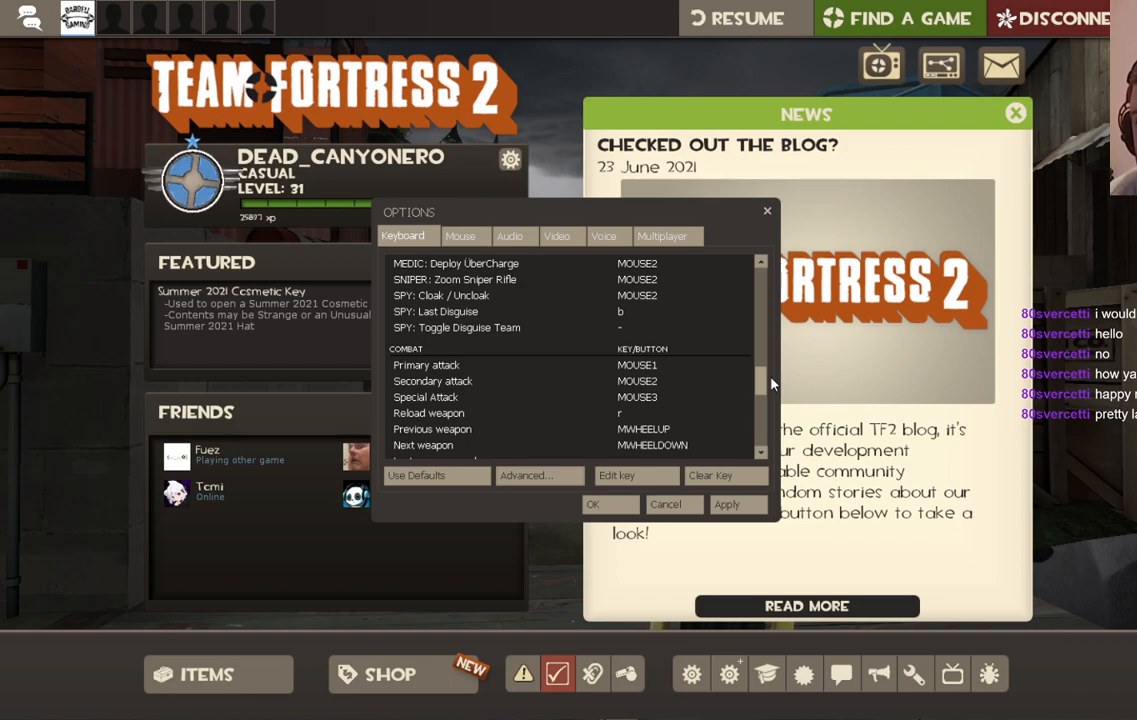
{"buttons": ["R2"], "left_stick": "center", "right_stick": "center", "events": []}
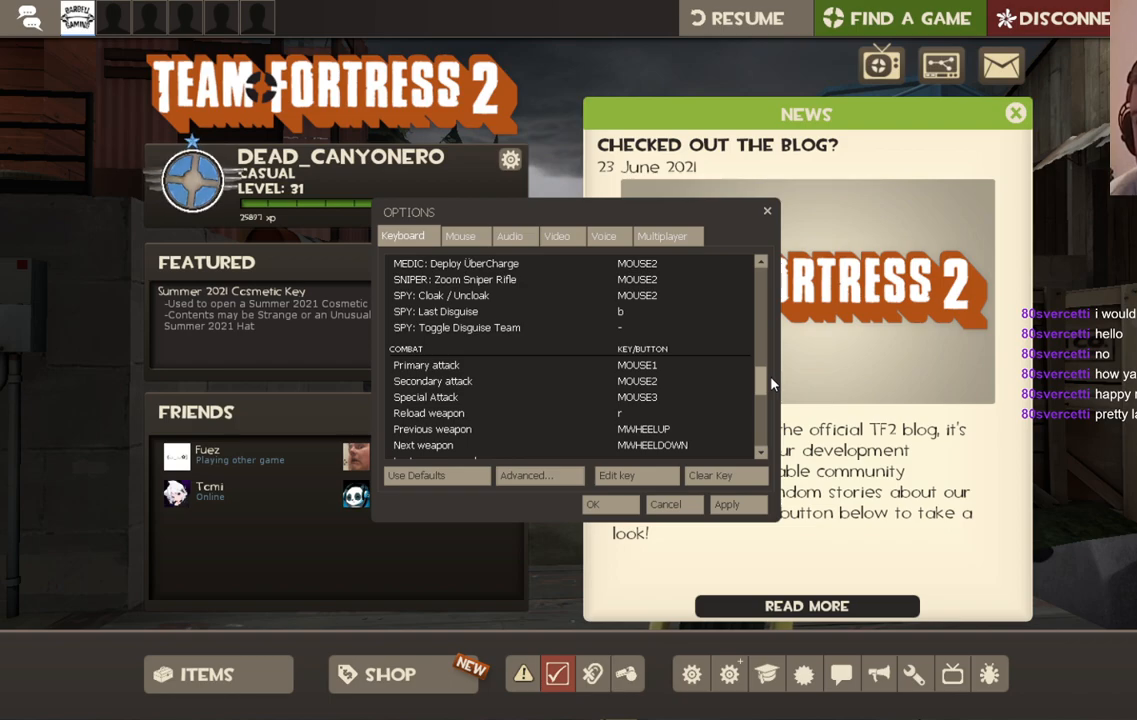
{"buttons": ["R2"], "left_stick": "center", "right_stick": "center", "events": []}
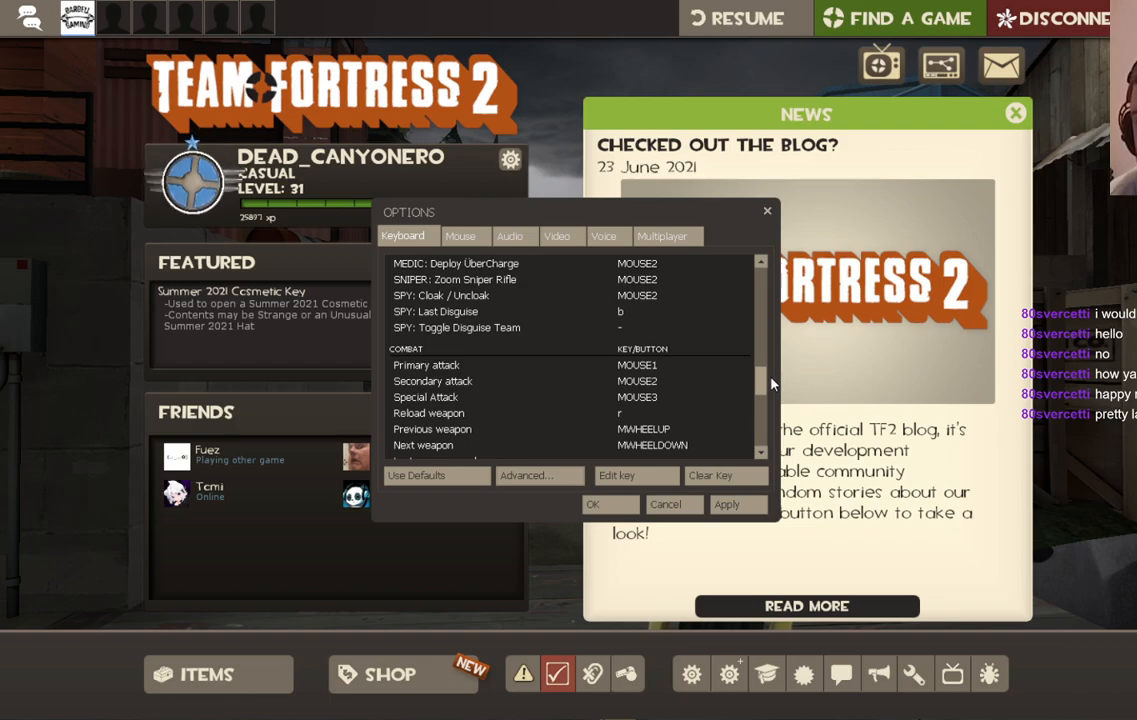
{"buttons": ["R2"], "left_stick": "center", "right_stick": "center", "events": []}
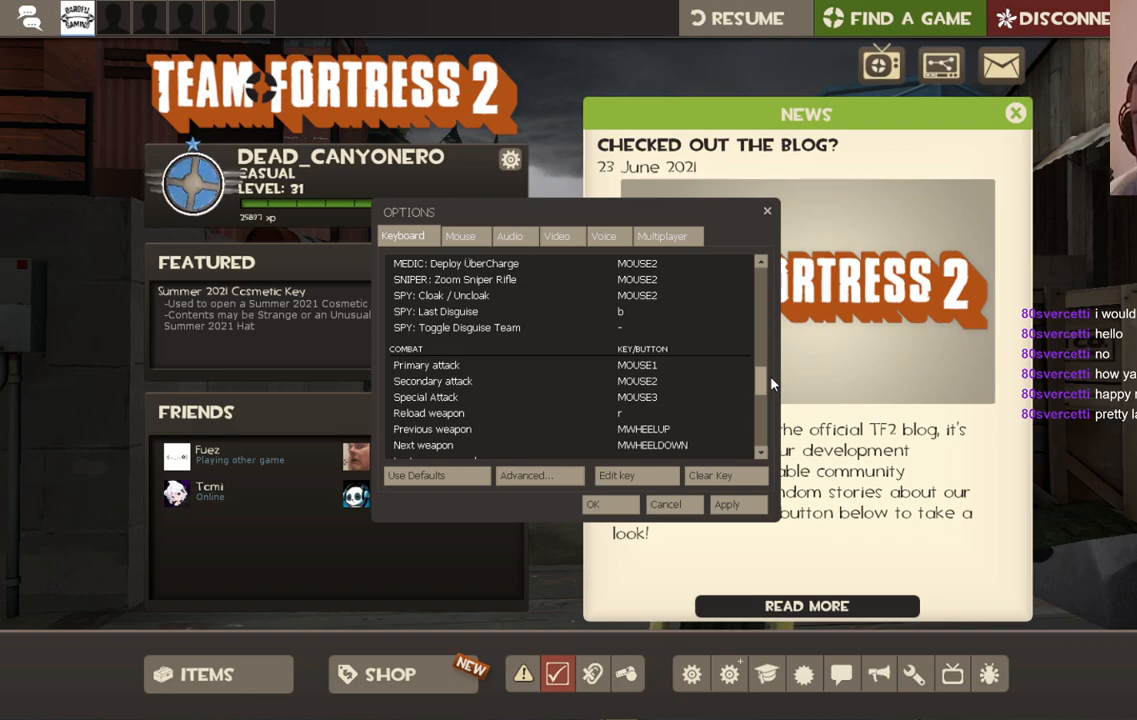
{"buttons": ["R2"], "left_stick": "center", "right_stick": "center", "events": []}
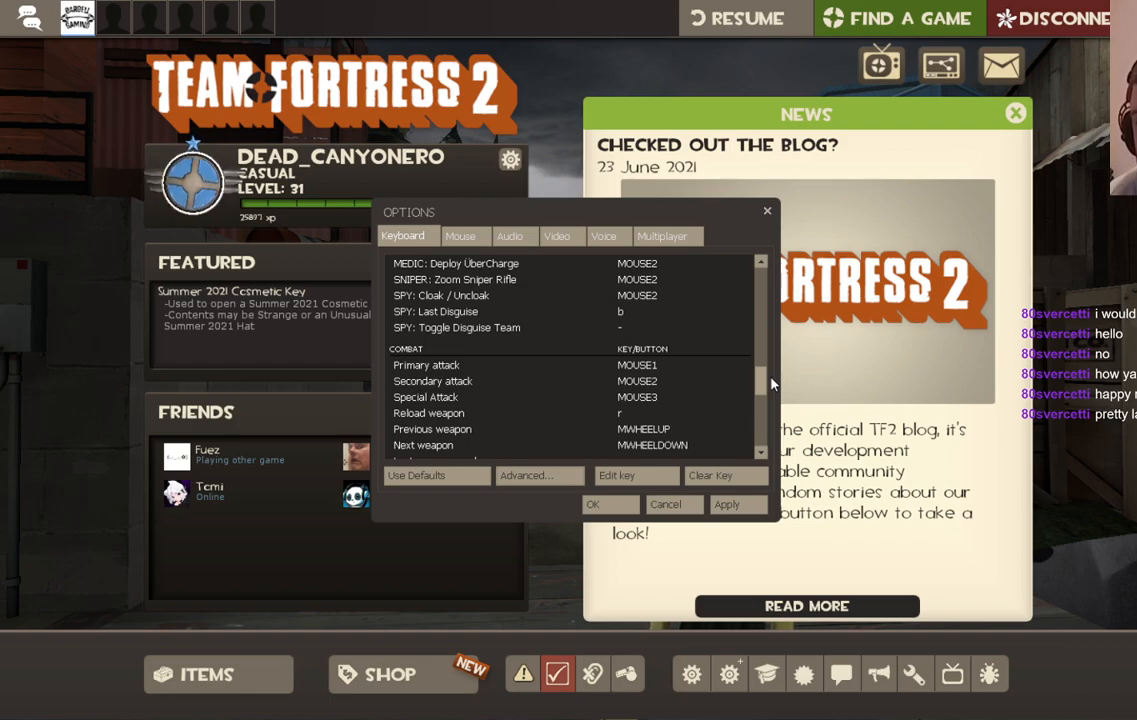
{"buttons": ["R2"], "left_stick": "center", "right_stick": "center", "events": []}
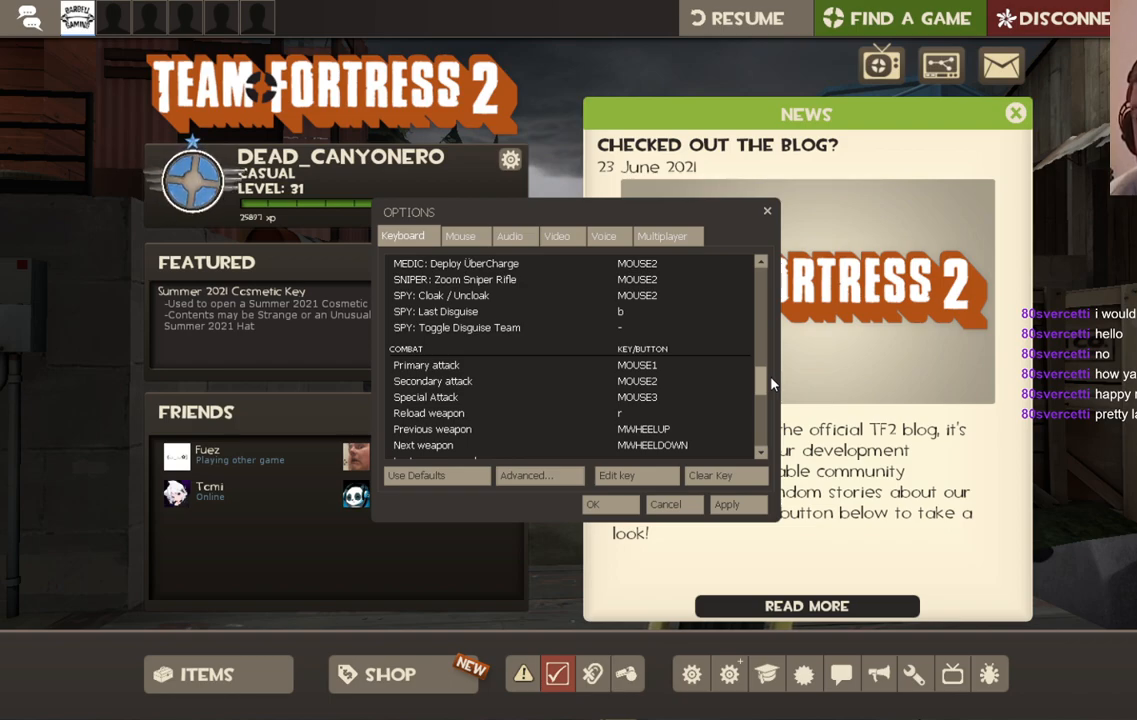
{"buttons": ["R2"], "left_stick": "center", "right_stick": "center", "events": []}
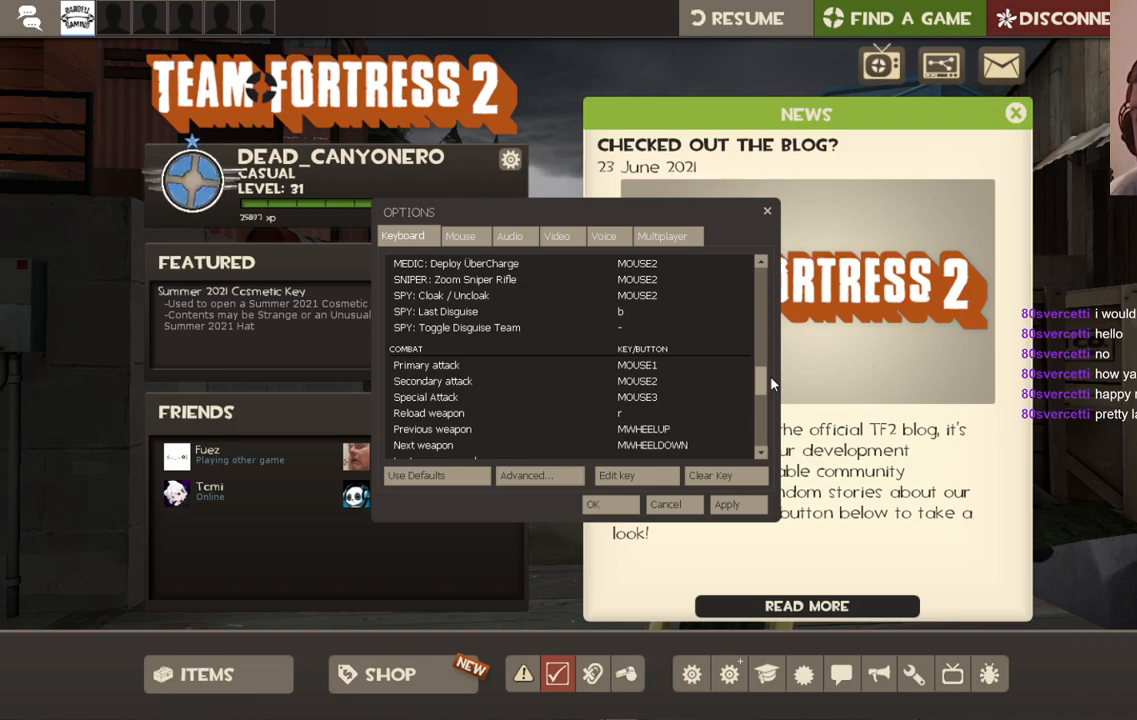
{"buttons": ["R2"], "left_stick": "center", "right_stick": "center", "events": []}
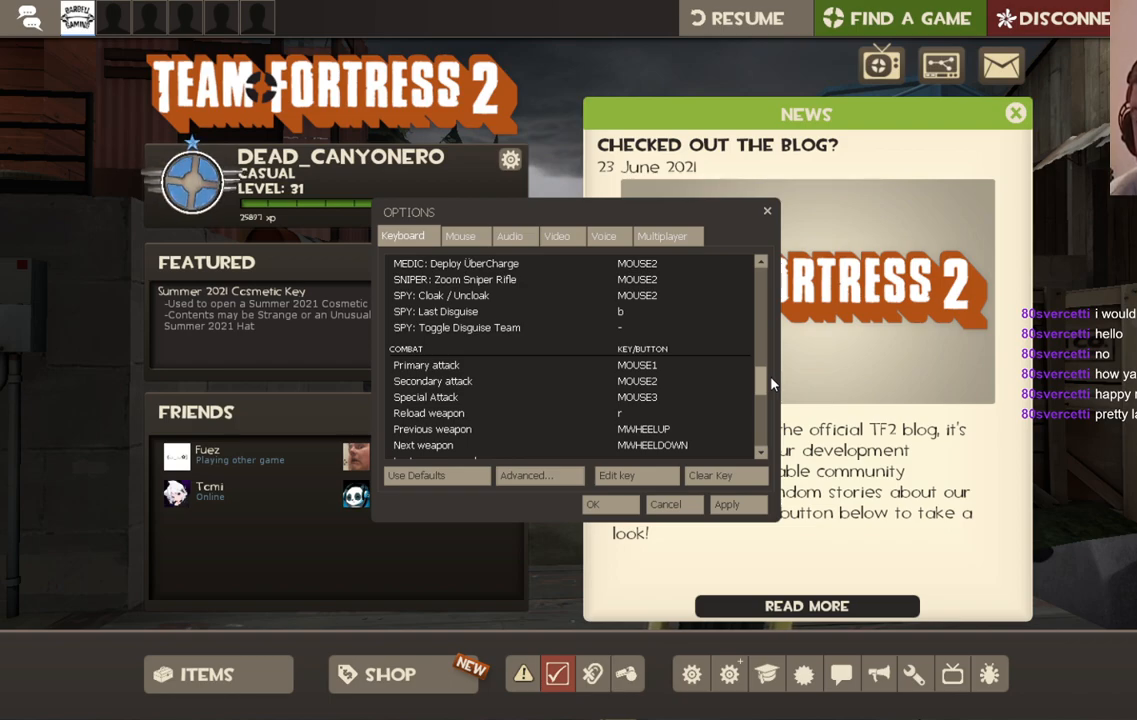
{"buttons": [], "left_stick": "center", "right_stick": "center", "events": [[317, "R2", "up"]]}
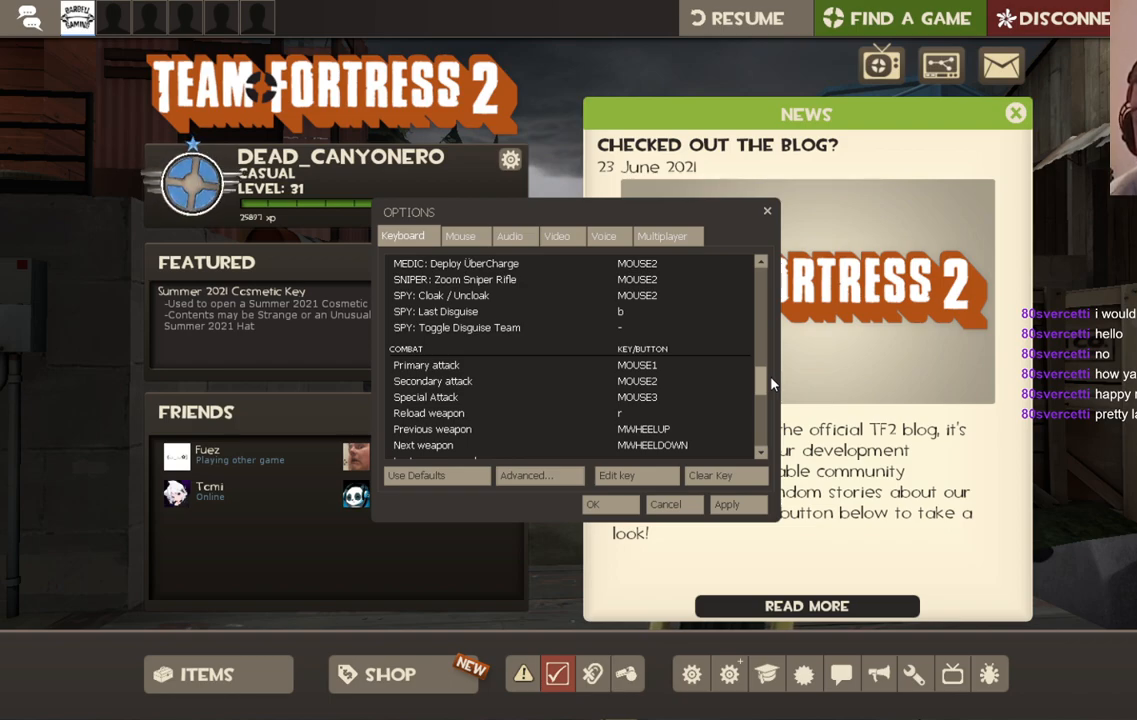
{"buttons": [], "left_stick": "center", "right_stick": "center", "events": [[133, "HOME", "down"], [250, "HOME", "up"]]}
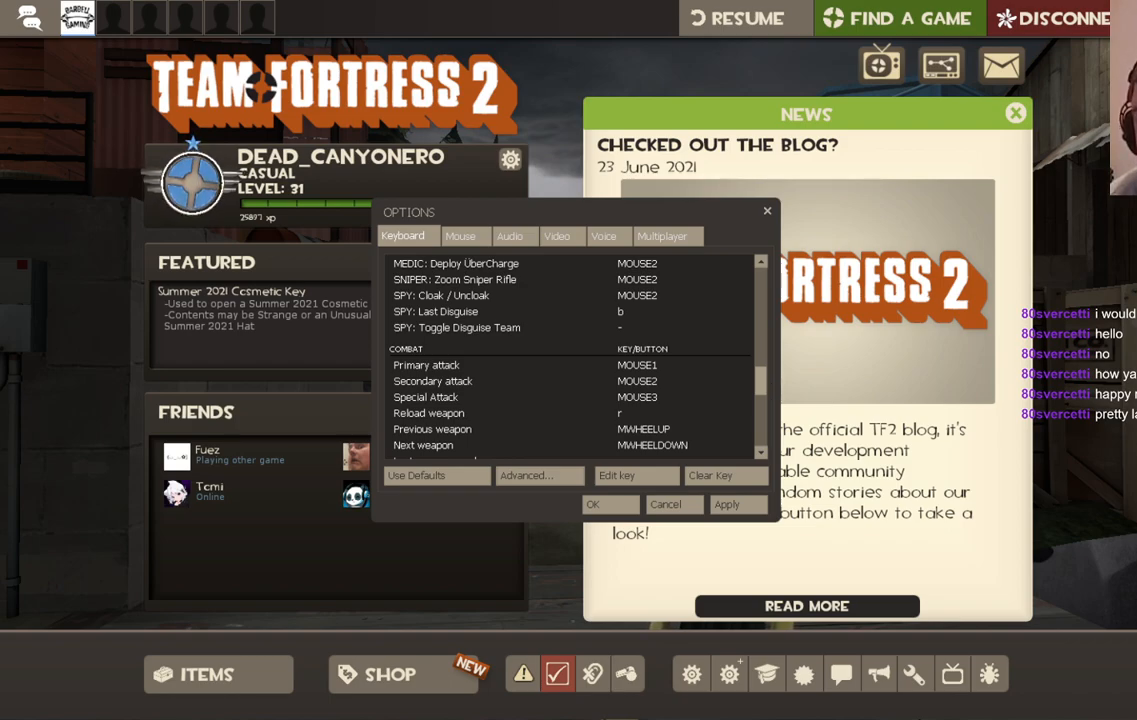
{"buttons": [], "left_stick": "center", "right_stick": "center", "events": []}
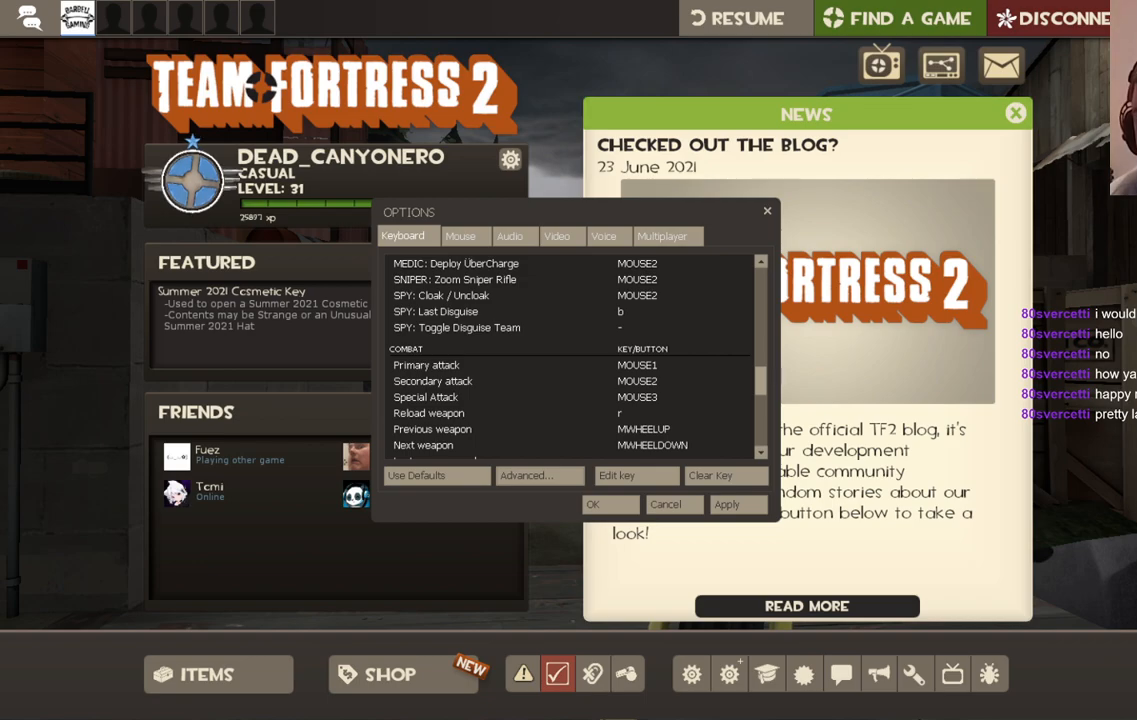
{"buttons": [], "left_stick": "center", "right_stick": "center", "events": []}
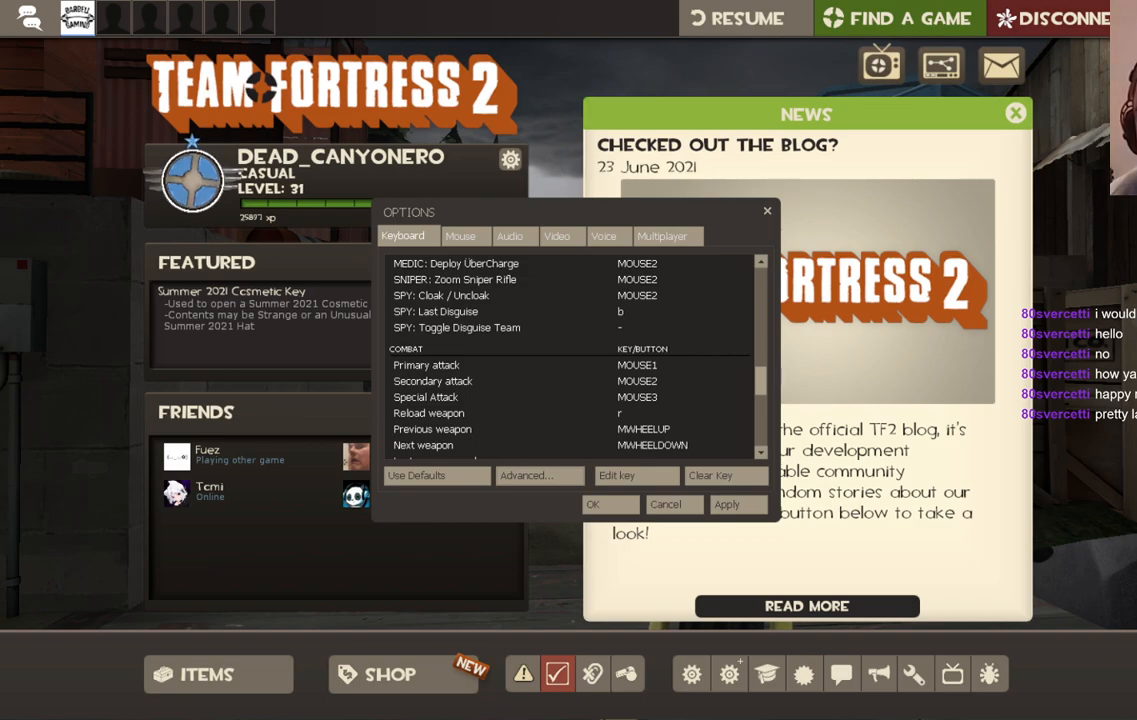
{"buttons": [], "left_stick": "center", "right_stick": "center", "events": [[283, "DPAD_DOWN", "down"], [383, "DPAD_DOWN", "up"]]}
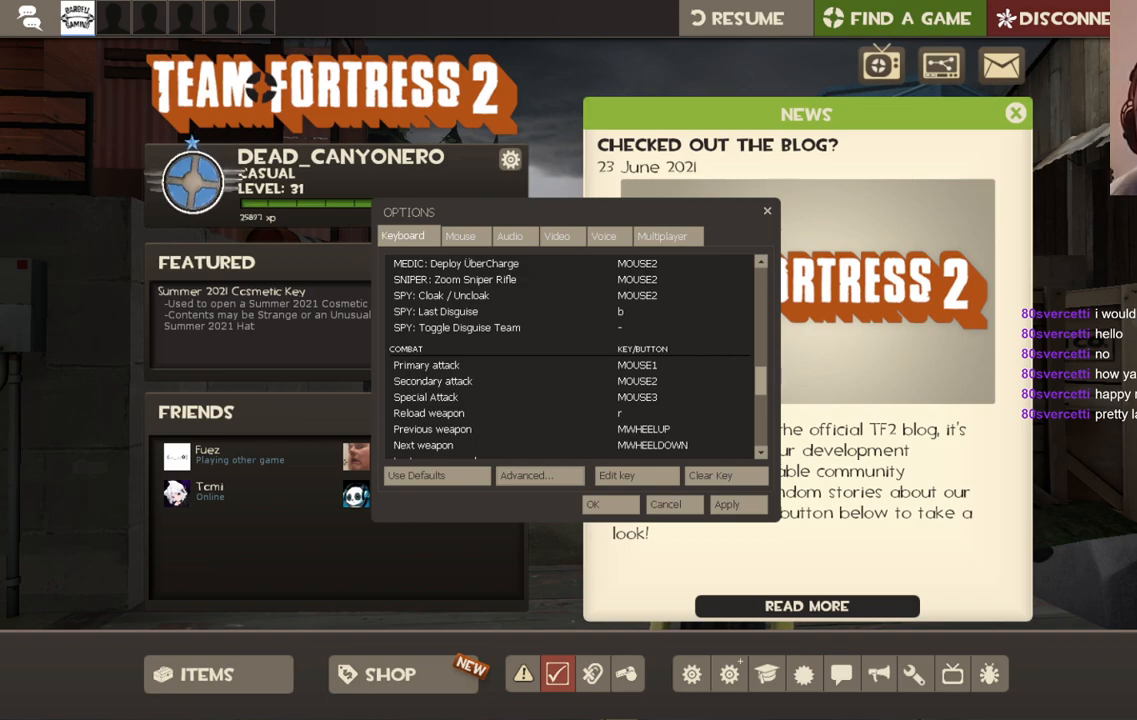
{"buttons": [], "left_stick": "center", "right_stick": "center", "events": [[233, "CROSS", "down"], [333, "CROSS", "up"]]}
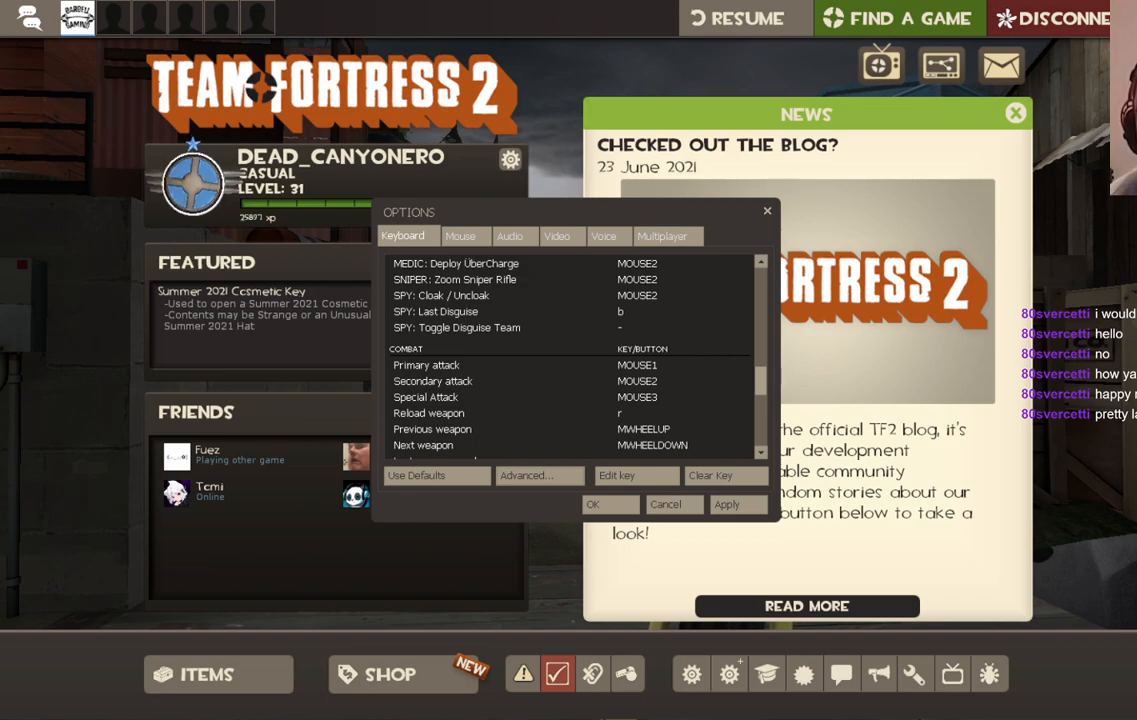
{"buttons": [], "left_stick": "center", "right_stick": "center", "events": []}
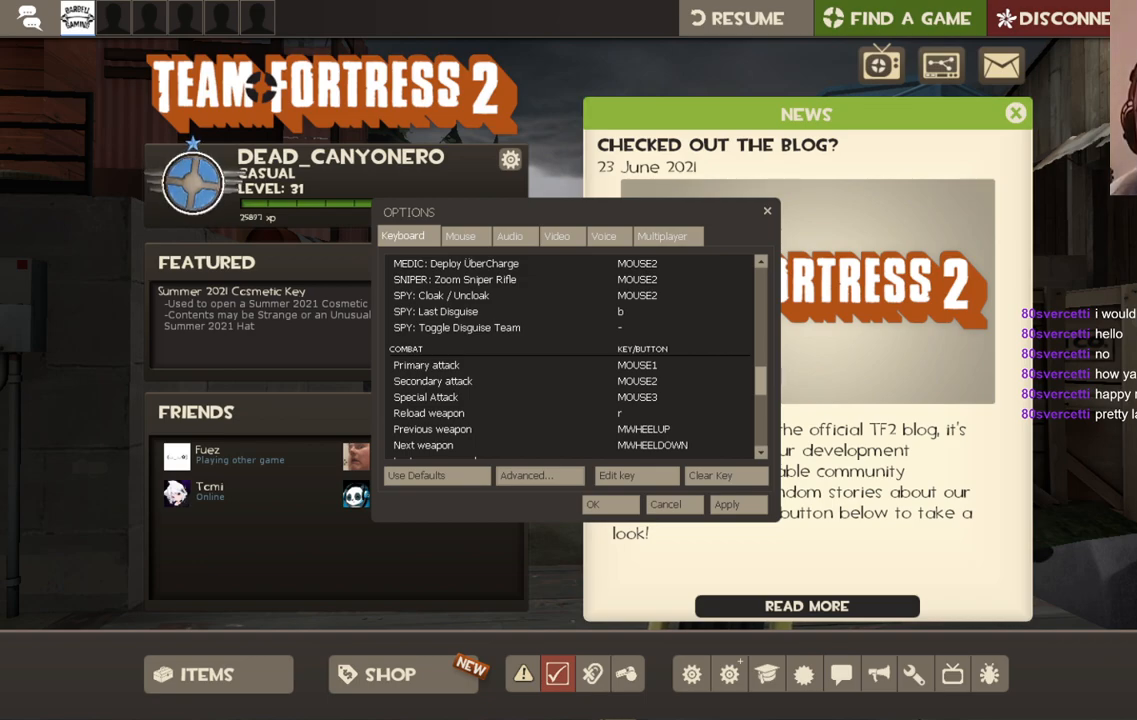
{"buttons": [], "left_stick": "center", "right_stick": "center", "events": []}
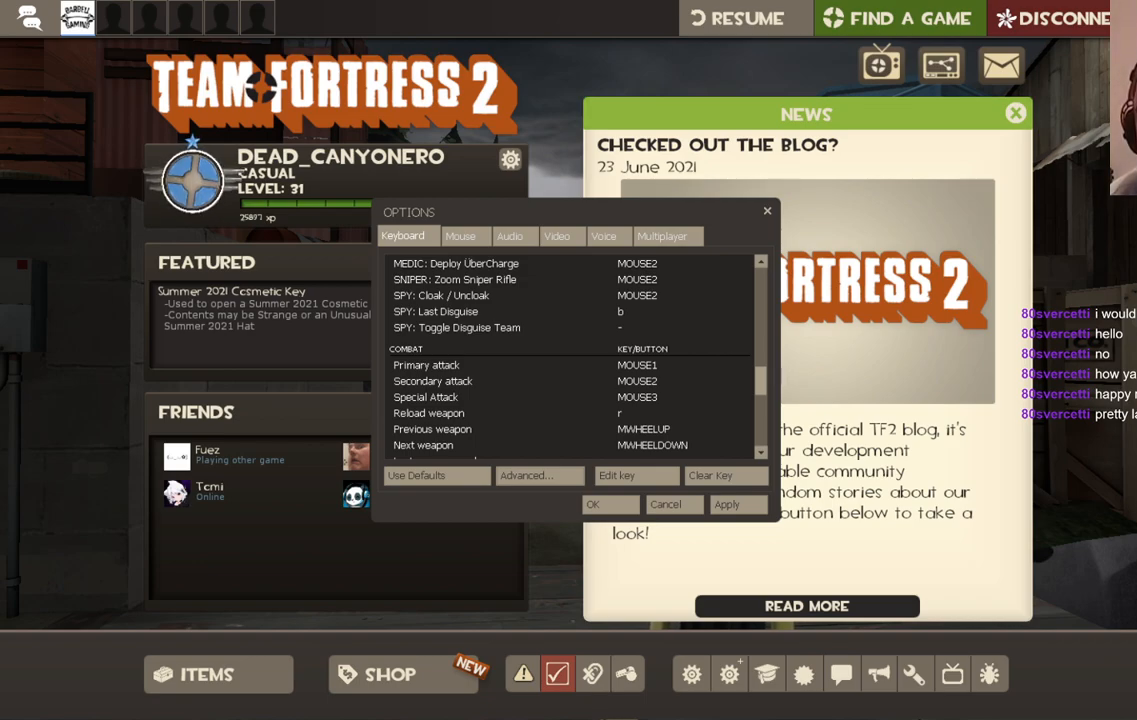
{"buttons": [], "left_stick": "center", "right_stick": "center", "events": []}
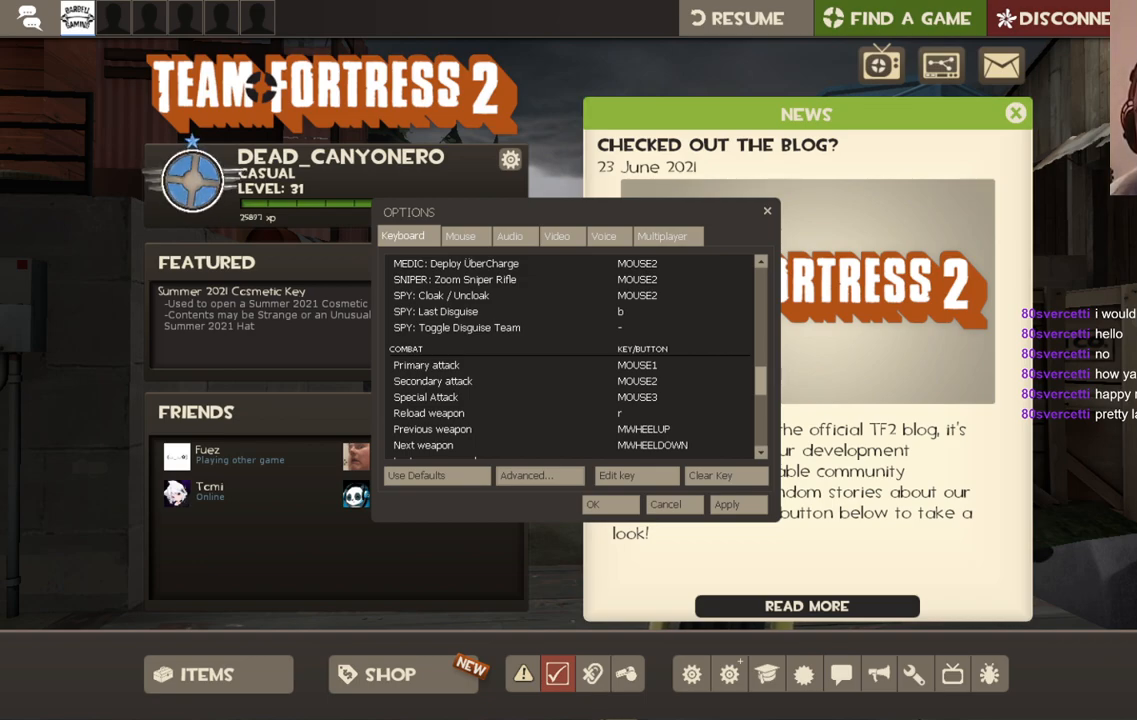
{"buttons": [], "left_stick": "center", "right_stick": "center", "events": [[183, "DPAD_DOWN", "down"], [267, "DPAD_DOWN", "up"]]}
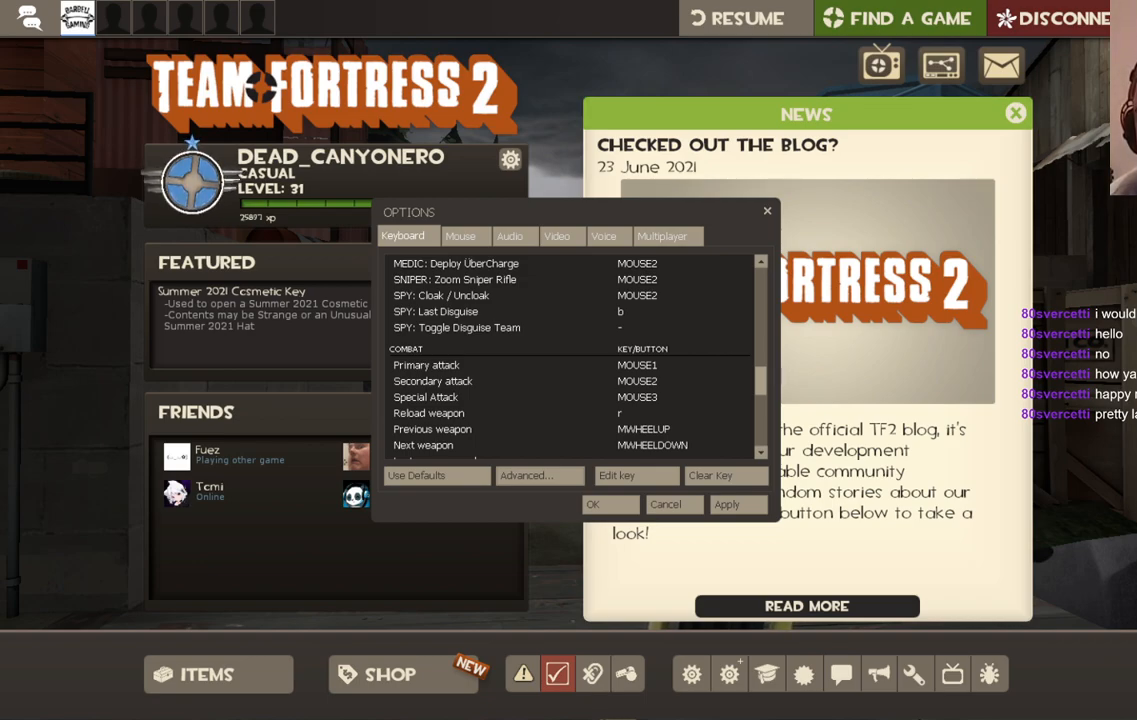
{"buttons": [], "left_stick": "center", "right_stick": "center", "events": [[83, "DPAD_DOWN", "down"], [167, "DPAD_DOWN", "up"], [317, "DPAD_DOWN", "down"], [417, "DPAD_DOWN", "up"]]}
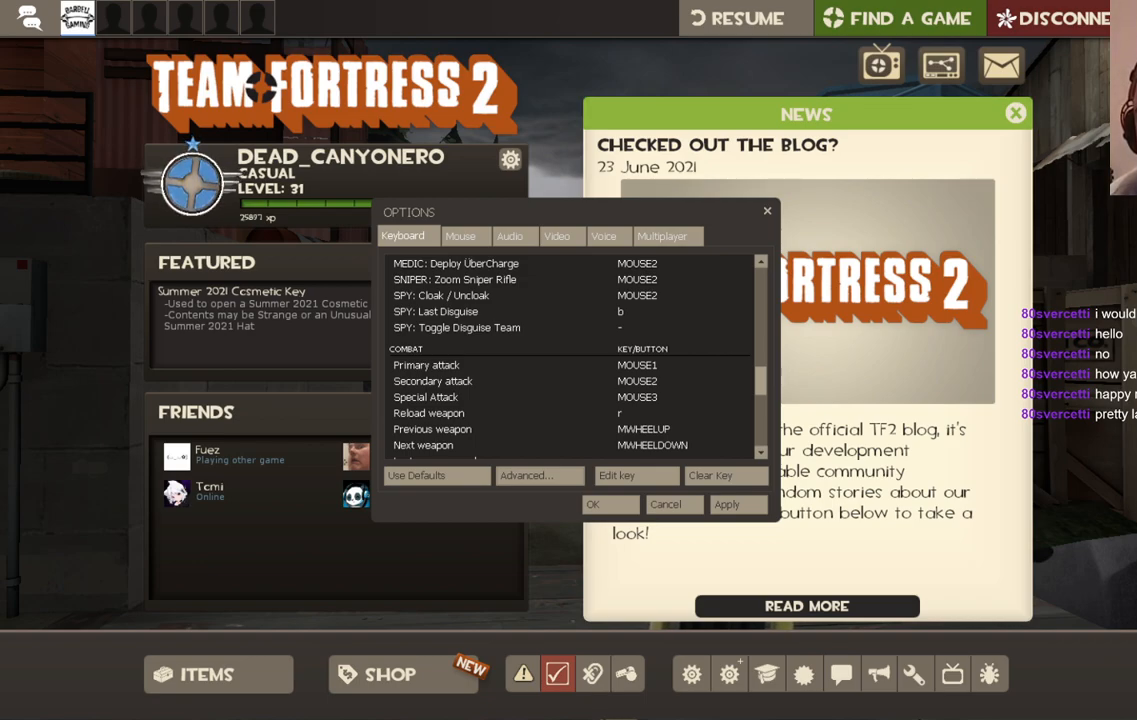
{"buttons": [], "left_stick": "center", "right_stick": "center", "events": [[33, "DPAD_DOWN", "down"], [150, "DPAD_DOWN", "up"]]}
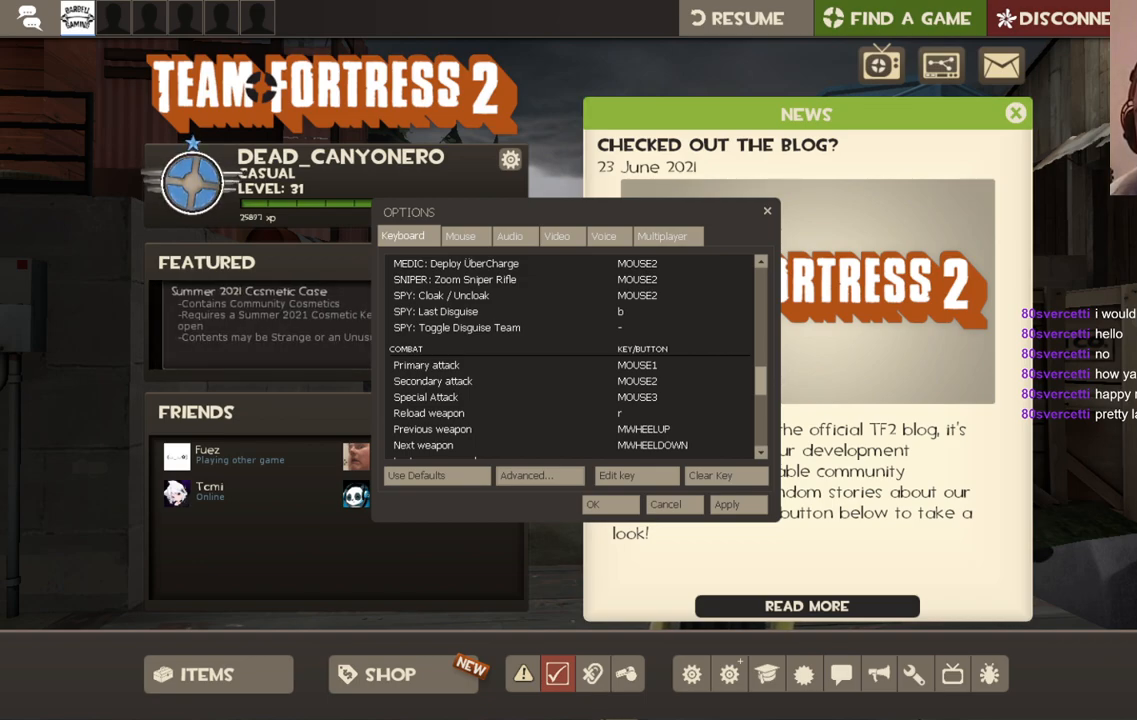
{"buttons": ["DPAD_RIGHT"], "left_stick": "center", "right_stick": "center", "events": [[117, "DPAD_DOWN", "down"], [233, "DPAD_DOWN", "up"], [467, "DPAD_RIGHT", "down"]]}
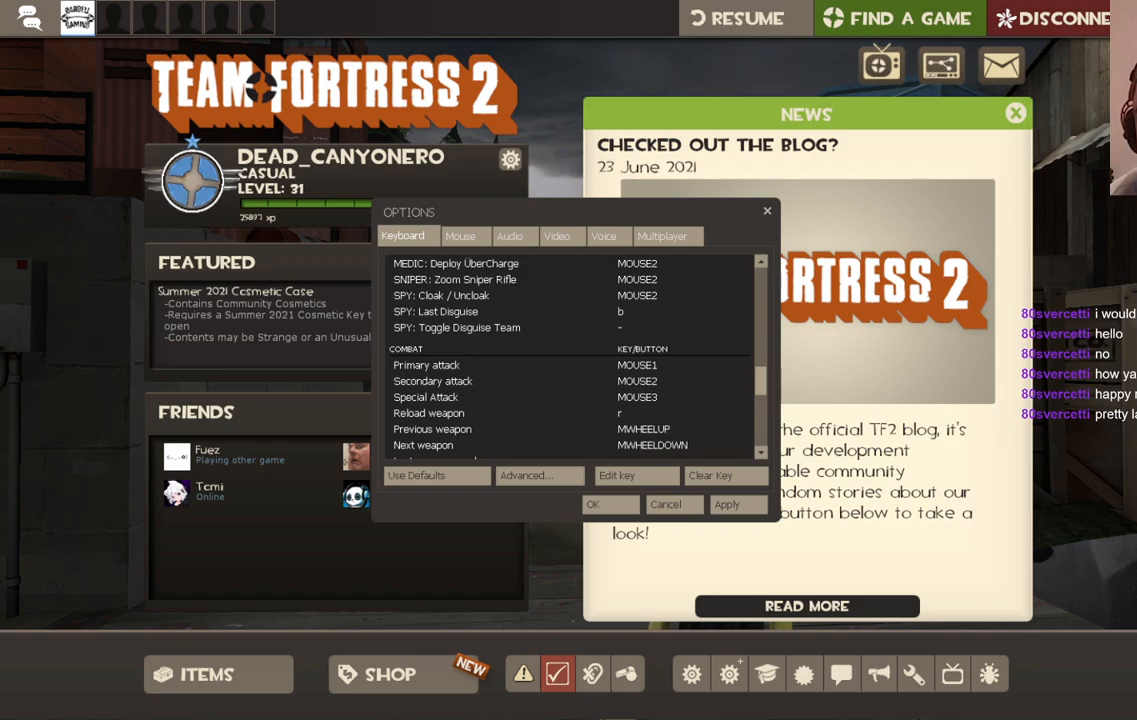
{"buttons": ["DPAD_LEFT"], "left_stick": "center", "right_stick": "center", "events": [[67, "DPAD_RIGHT", "up"], [433, "DPAD_LEFT", "down"]]}
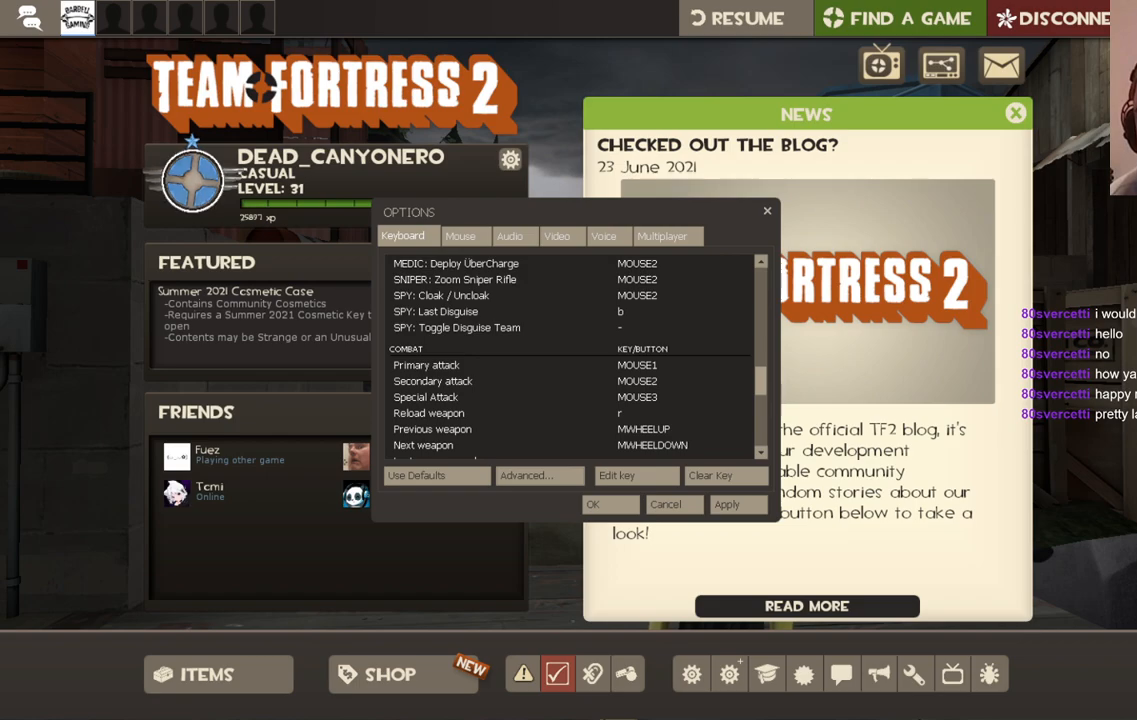
{"buttons": [], "left_stick": "center", "right_stick": "center", "events": [[33, "DPAD_LEFT", "up"]]}
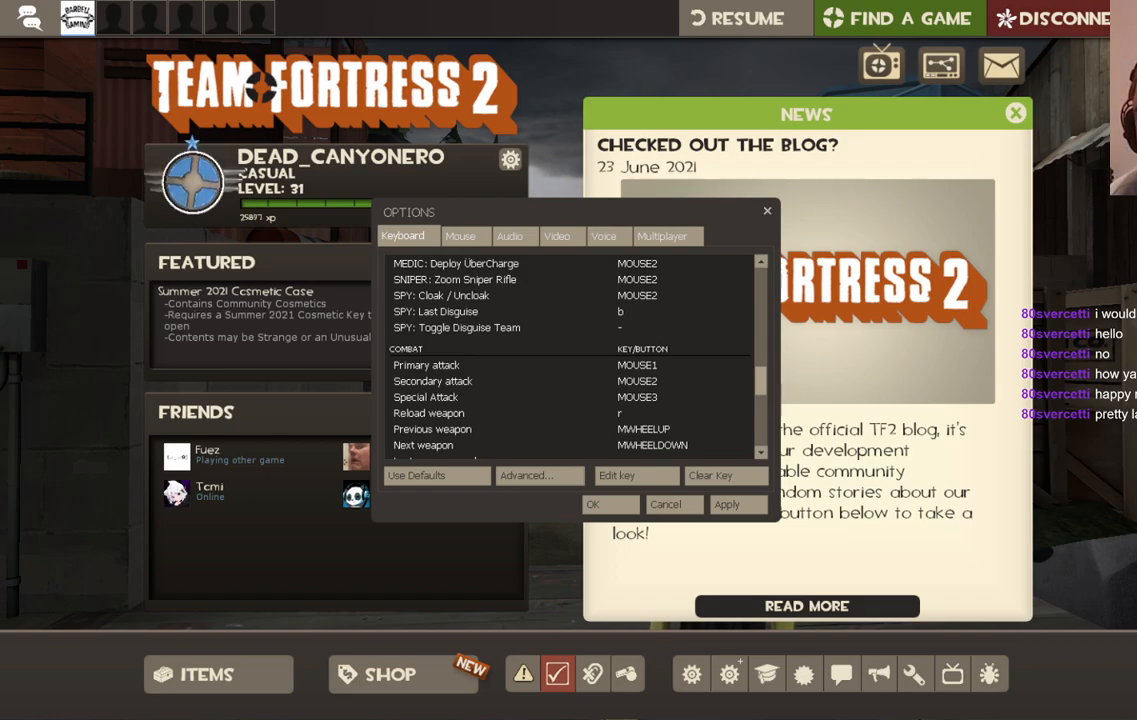
{"buttons": [], "left_stick": "center", "right_stick": "center", "events": []}
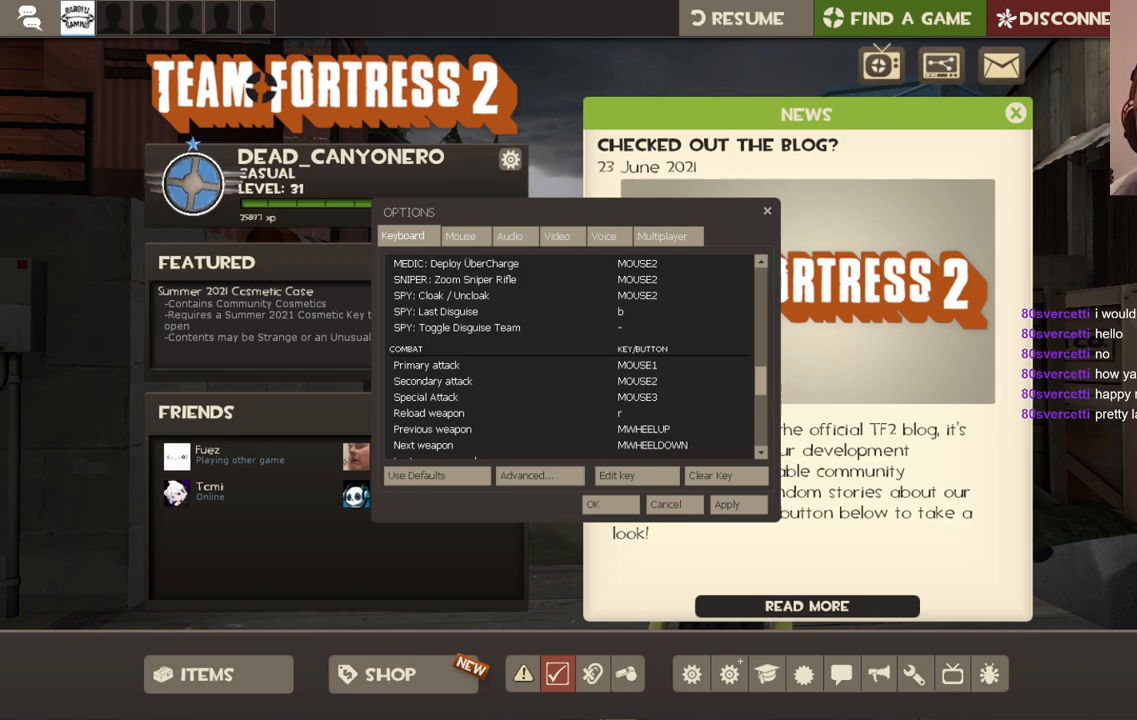
{"buttons": [], "left_stick": "center", "right_stick": "center", "events": []}